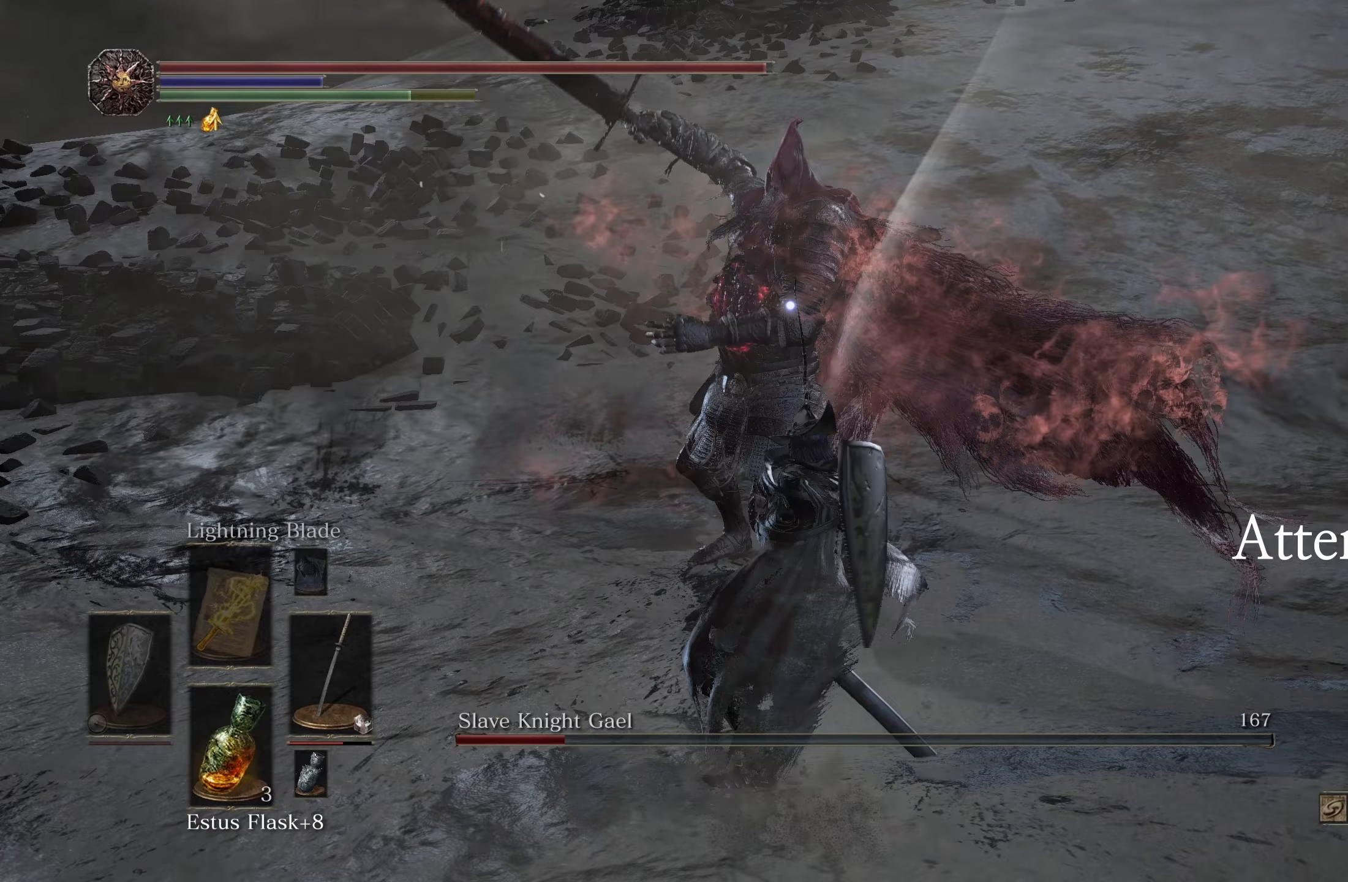
Gameplay with a controller (Xbox layout); each line is a JSON object with the inputs held at the frame after it (dt_ms = milliseconds from this image to that frame). "events" lists button and stick changes between this image and that frame as [ms after this image, input, new state], when the widget could be followed in between. Not read: L3.
{"dt_ms": 250, "buttons": [], "left_stick": "down-right", "right_stick": "center", "events": [[133, "left_stick", "down-right"]]}
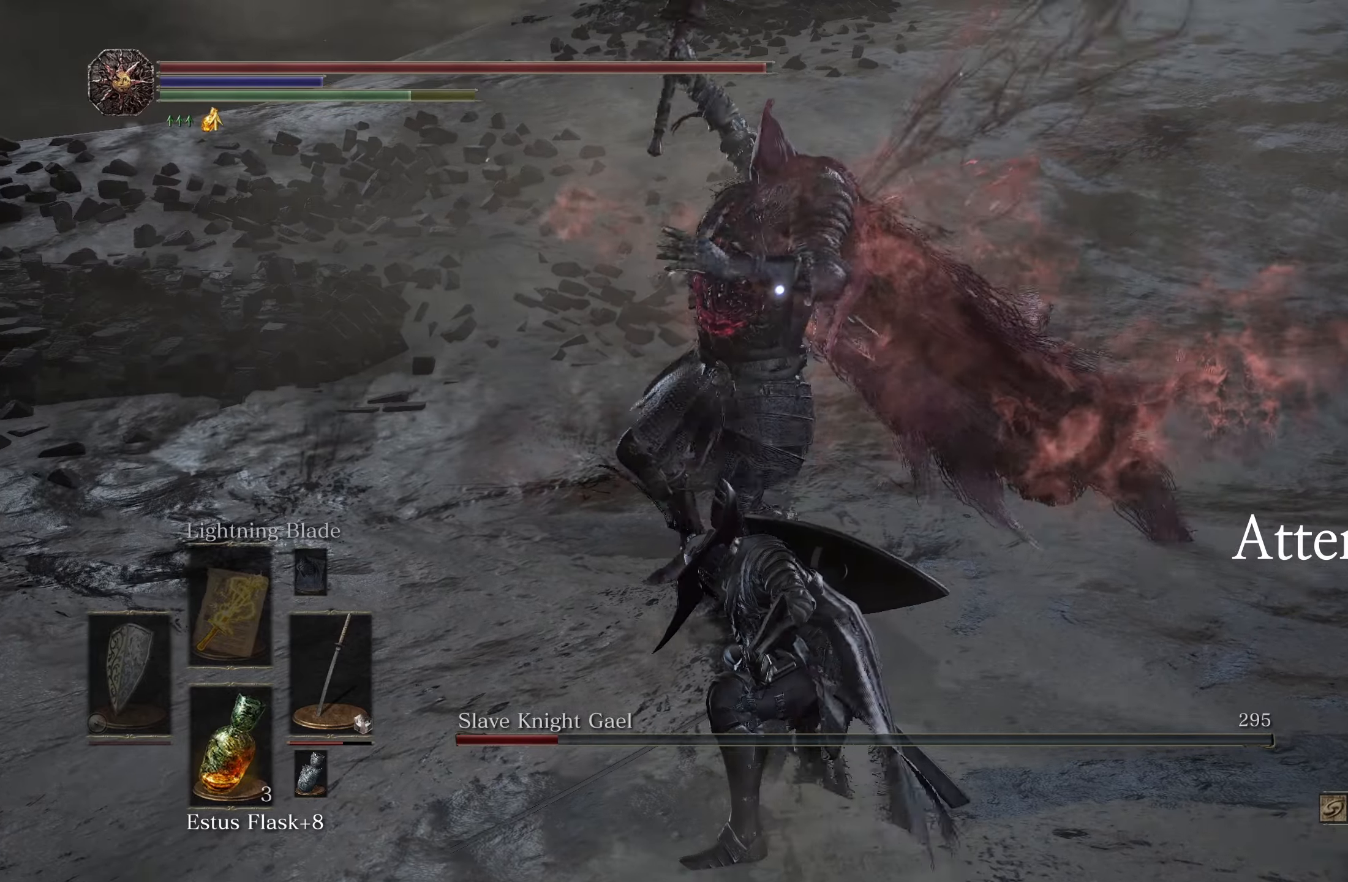
{"dt_ms": 500, "buttons": [], "left_stick": "up-right", "right_stick": "center", "events": [[150, "left_stick", "right"], [267, "B", "down"], [283, "left_stick", "up-right"], [317, "B", "up"]]}
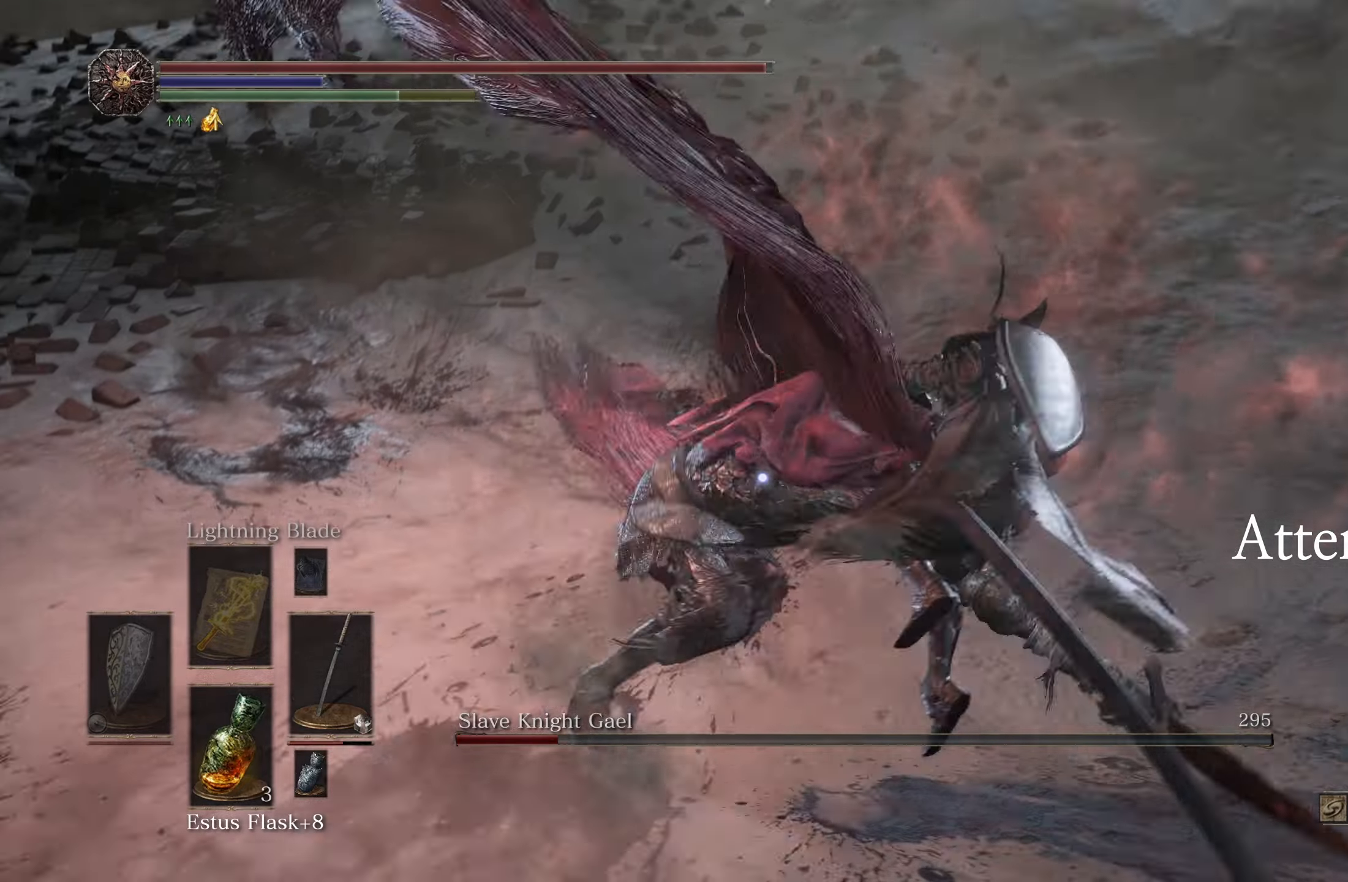
{"dt_ms": 500, "buttons": [], "left_stick": "down", "right_stick": "center"}
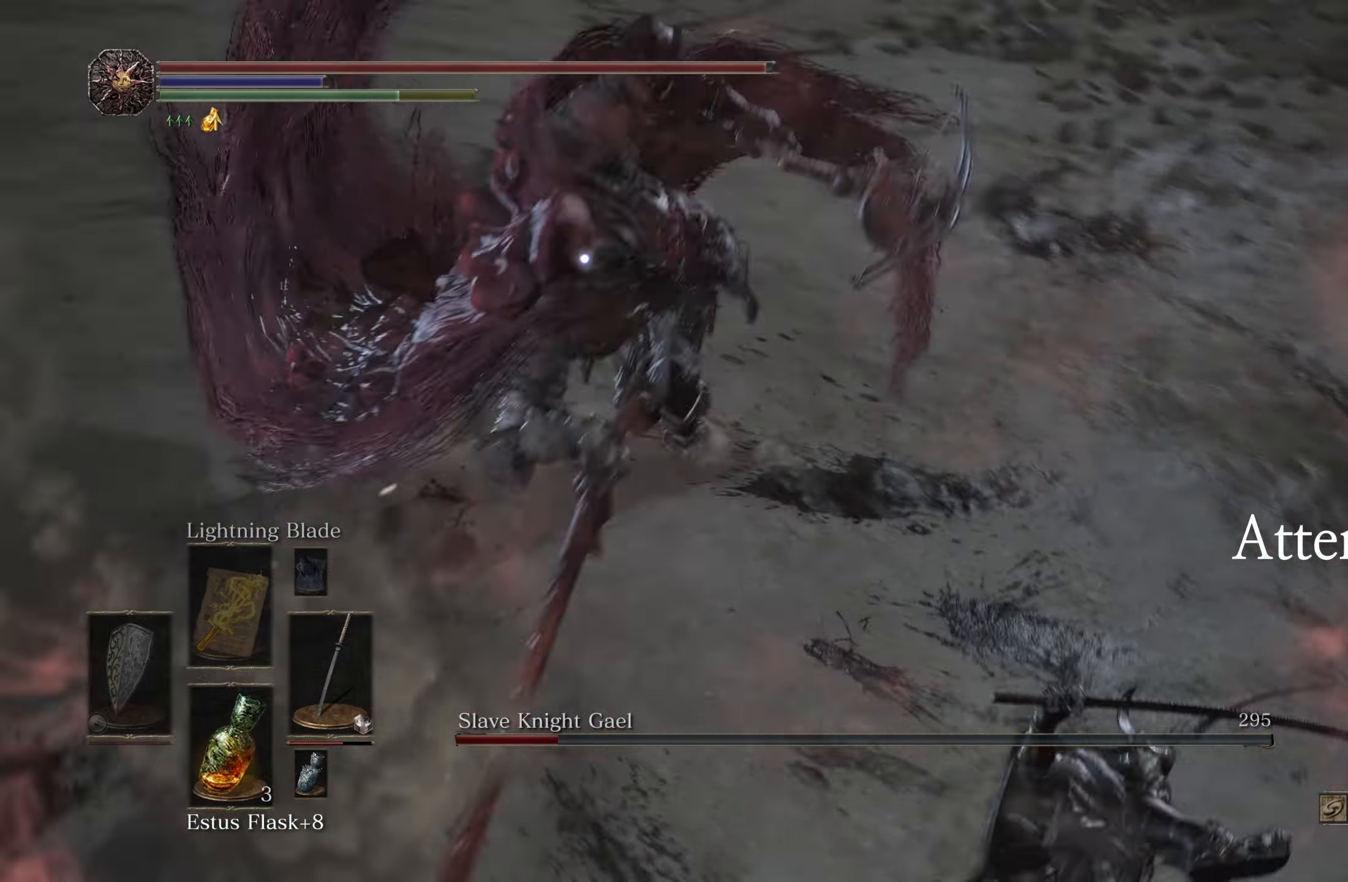
{"dt_ms": 500, "buttons": [], "left_stick": "down", "right_stick": "center", "events": []}
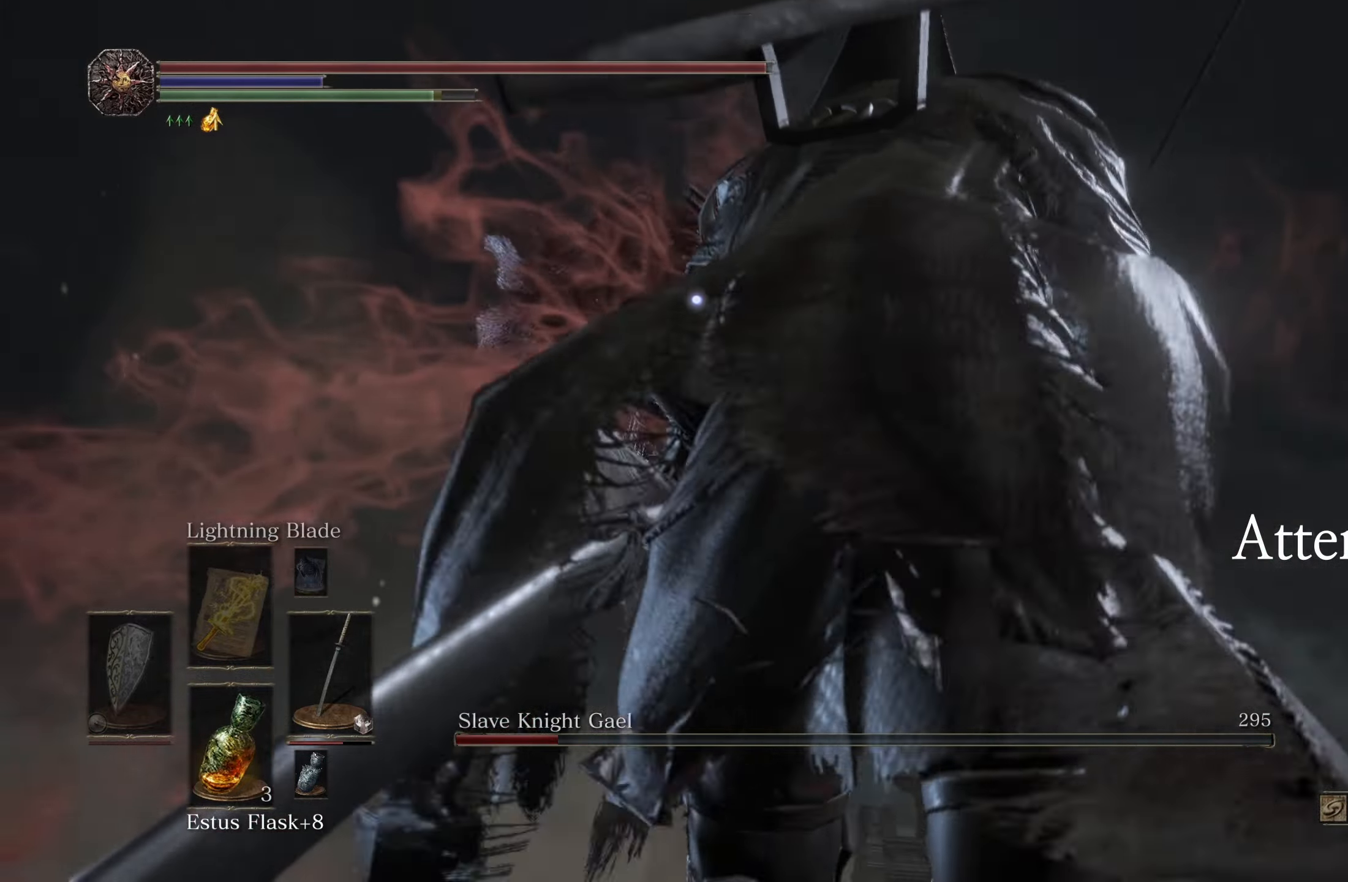
{"dt_ms": 500, "buttons": [], "left_stick": "up-left", "right_stick": "center", "events": [[100, "left_stick", "left"], [167, "B", "down"], [167, "left_stick", "up-left"], [267, "B", "up"]]}
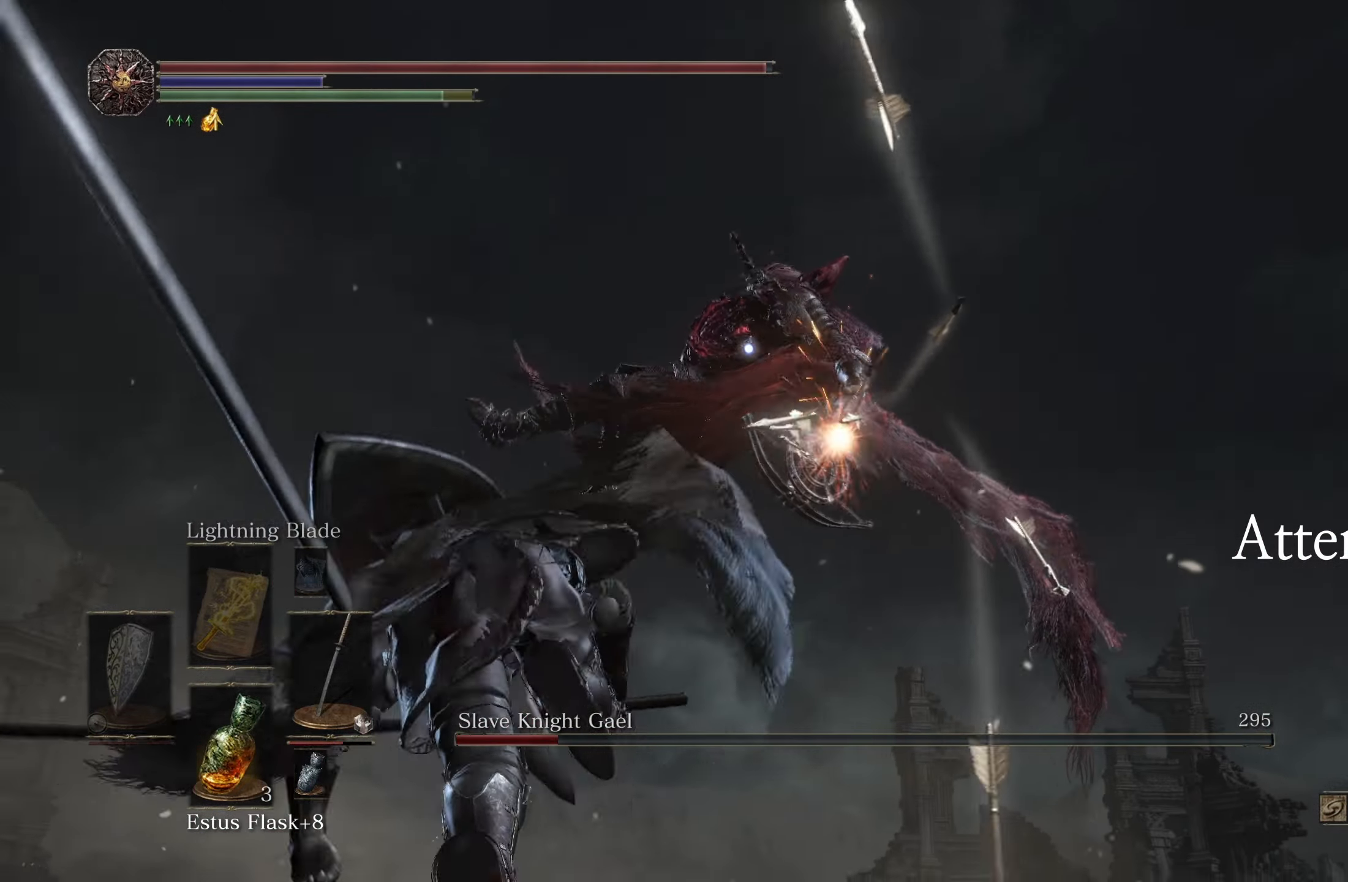
{"dt_ms": 500, "buttons": [], "left_stick": "up-left", "right_stick": "center"}
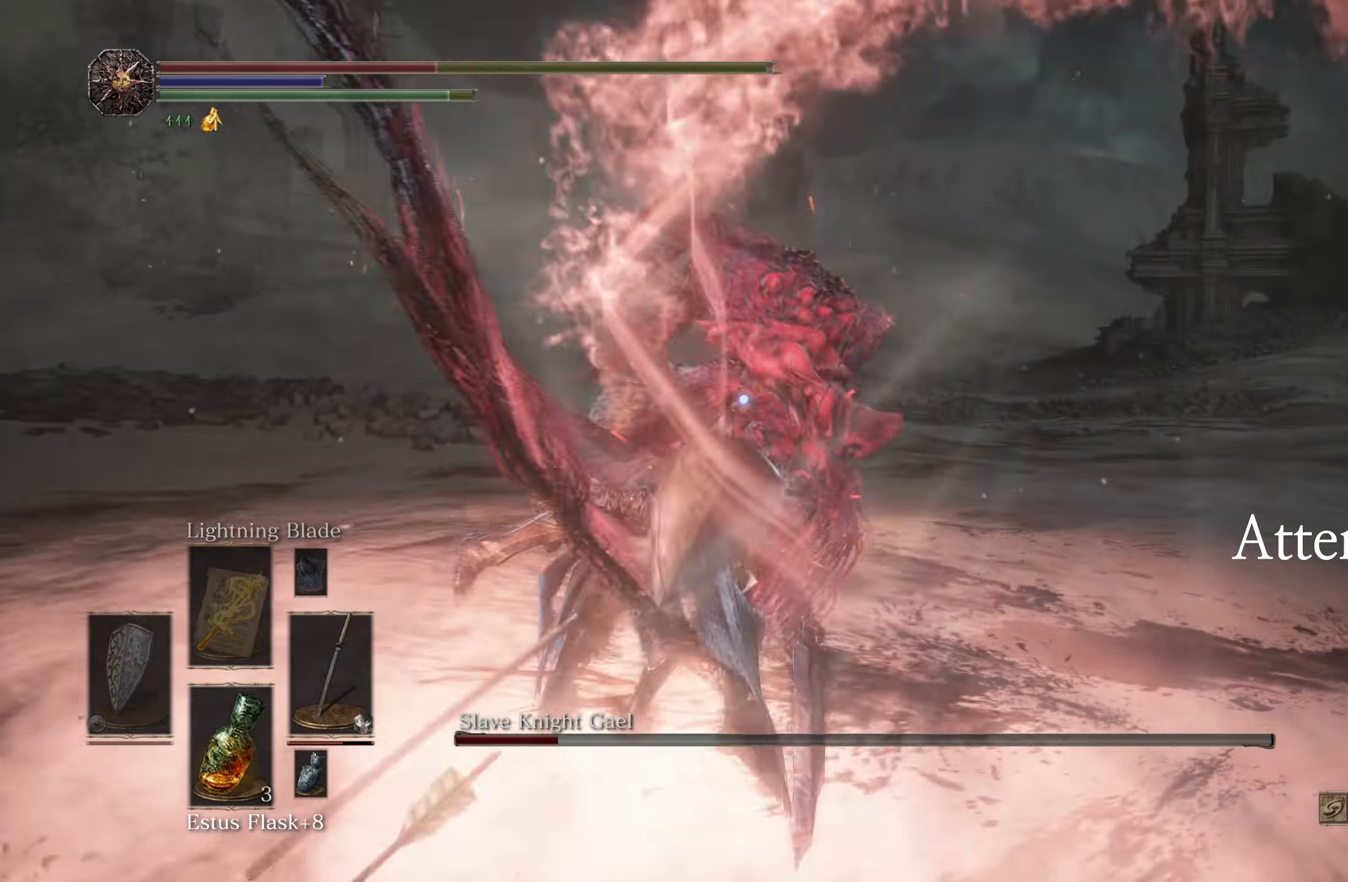
{"dt_ms": 500, "buttons": [], "left_stick": "up-left", "right_stick": "center", "events": []}
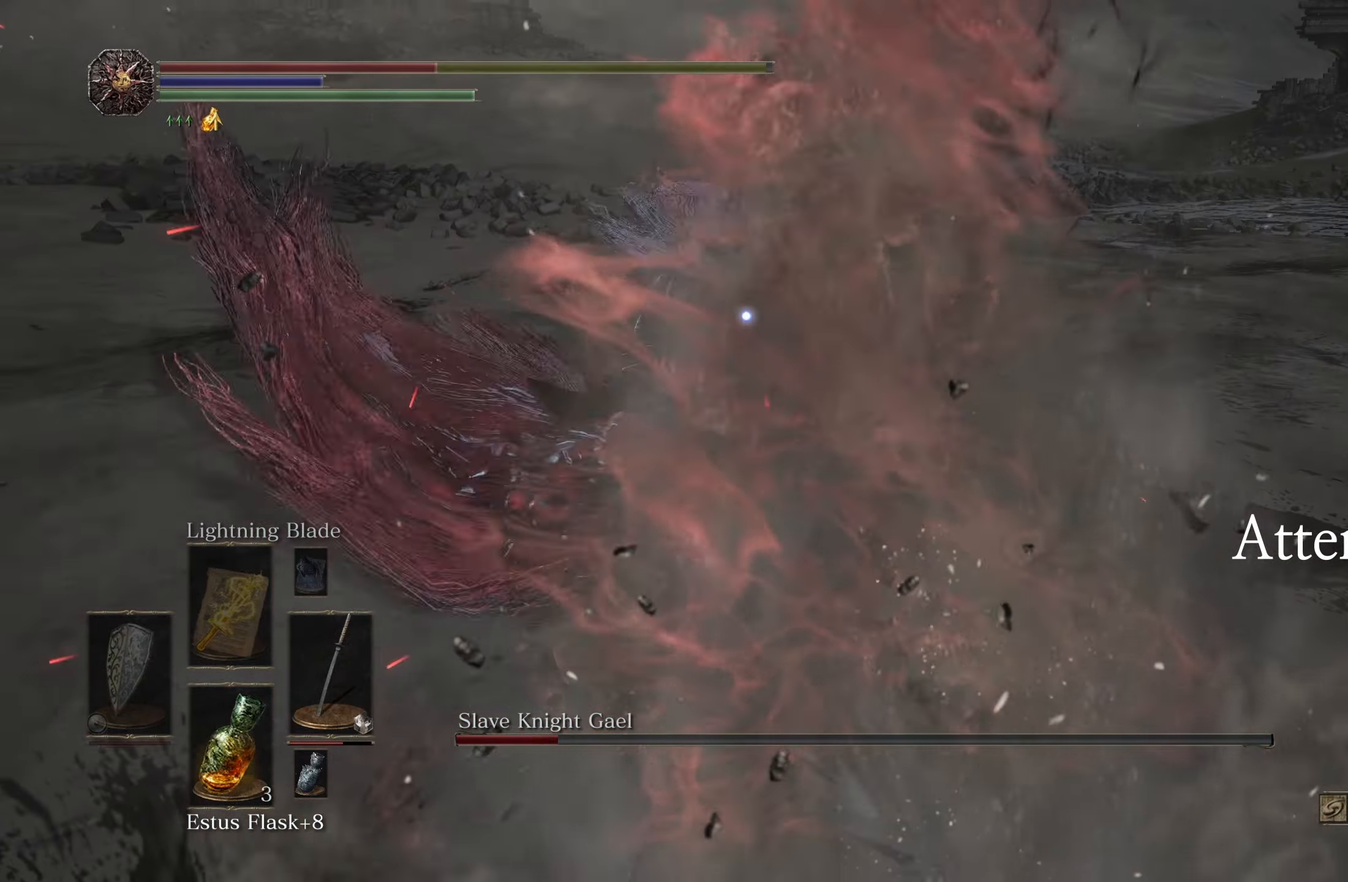
{"dt_ms": 500, "buttons": [], "left_stick": "up-left", "right_stick": "center", "events": []}
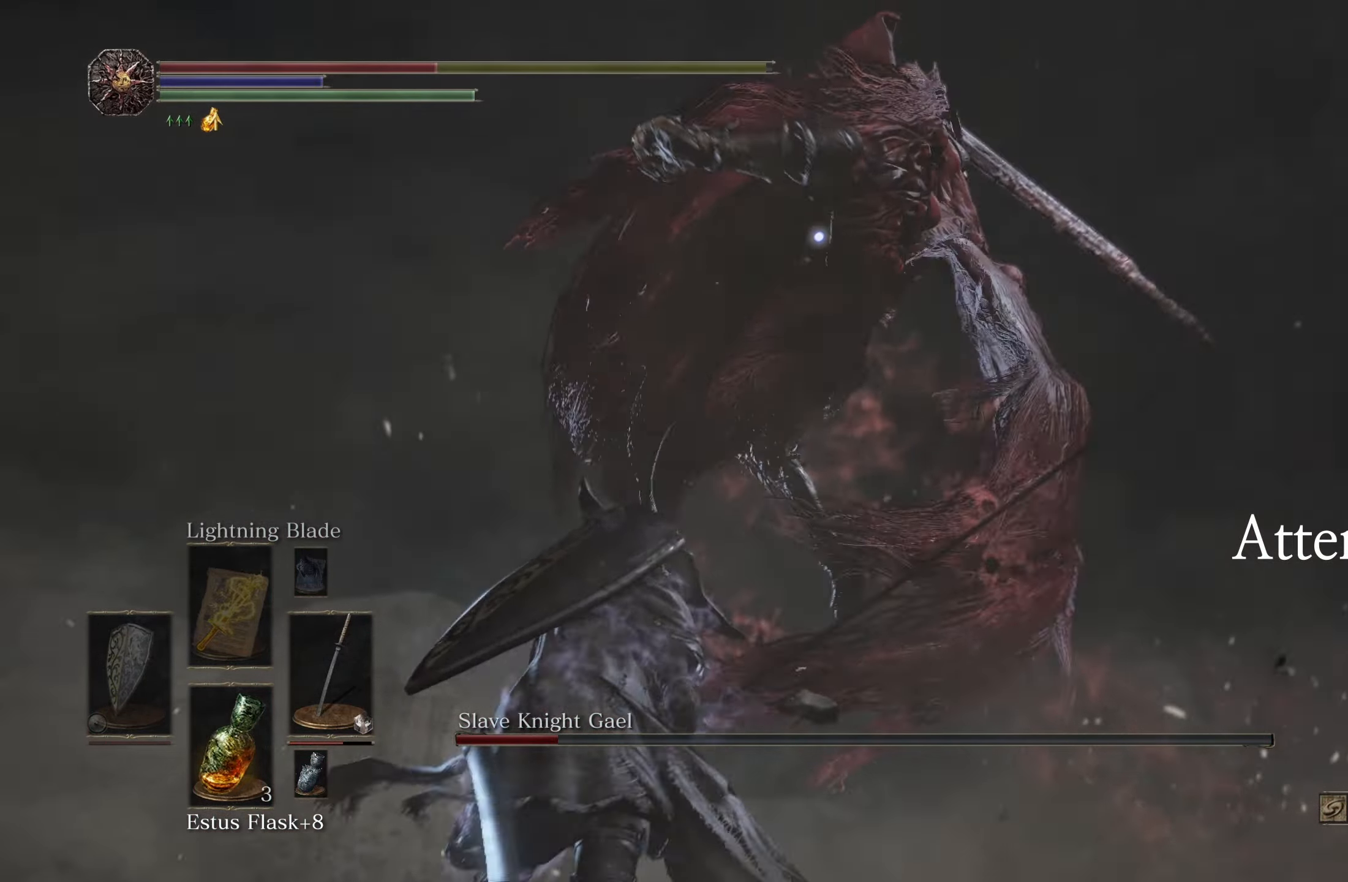
{"dt_ms": 500, "buttons": [], "left_stick": "up-left", "right_stick": "center", "events": [[67, "B", "down"], [167, "B", "up"]]}
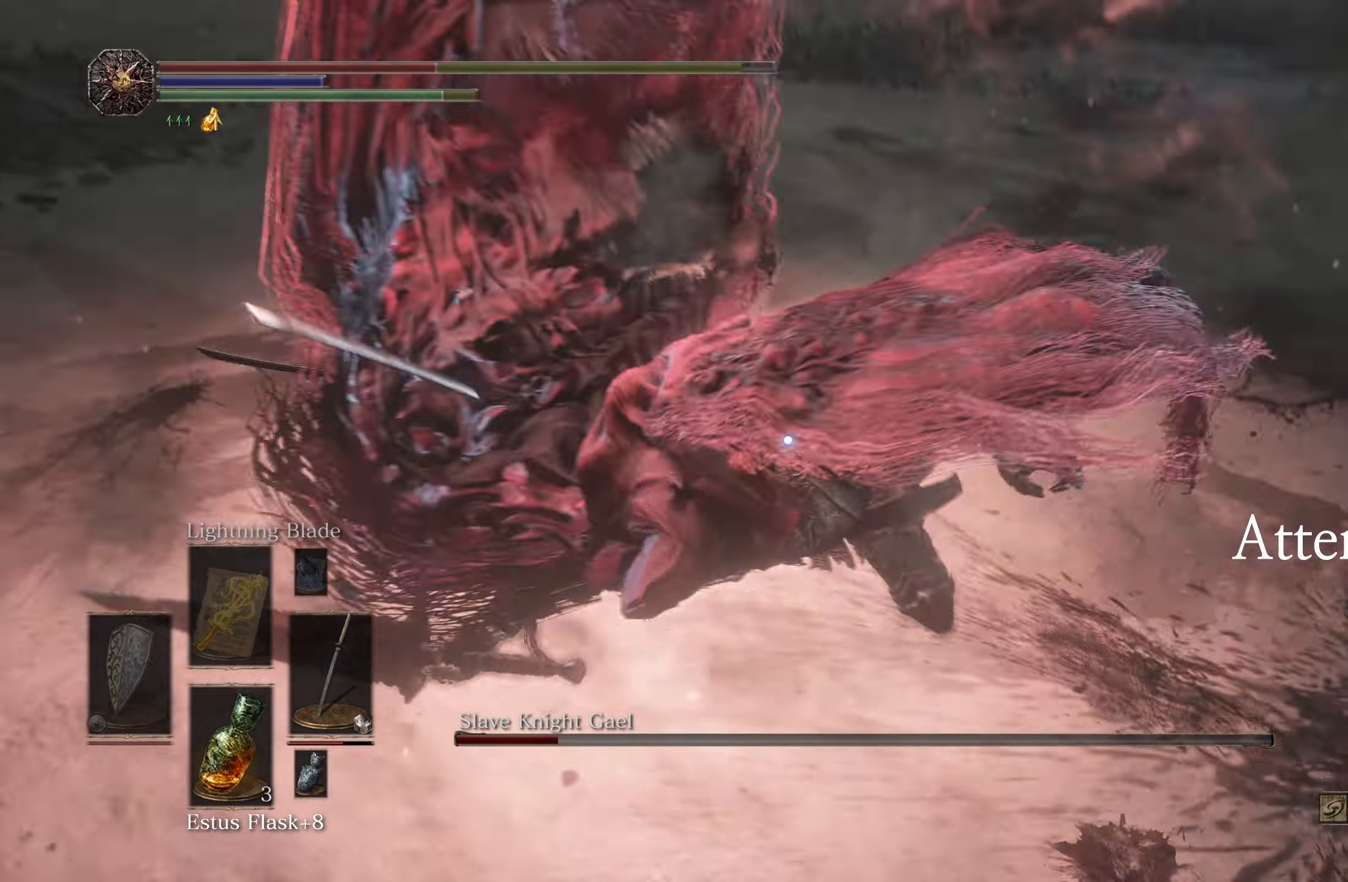
{"dt_ms": 500, "buttons": ["B"], "left_stick": "down", "right_stick": "center"}
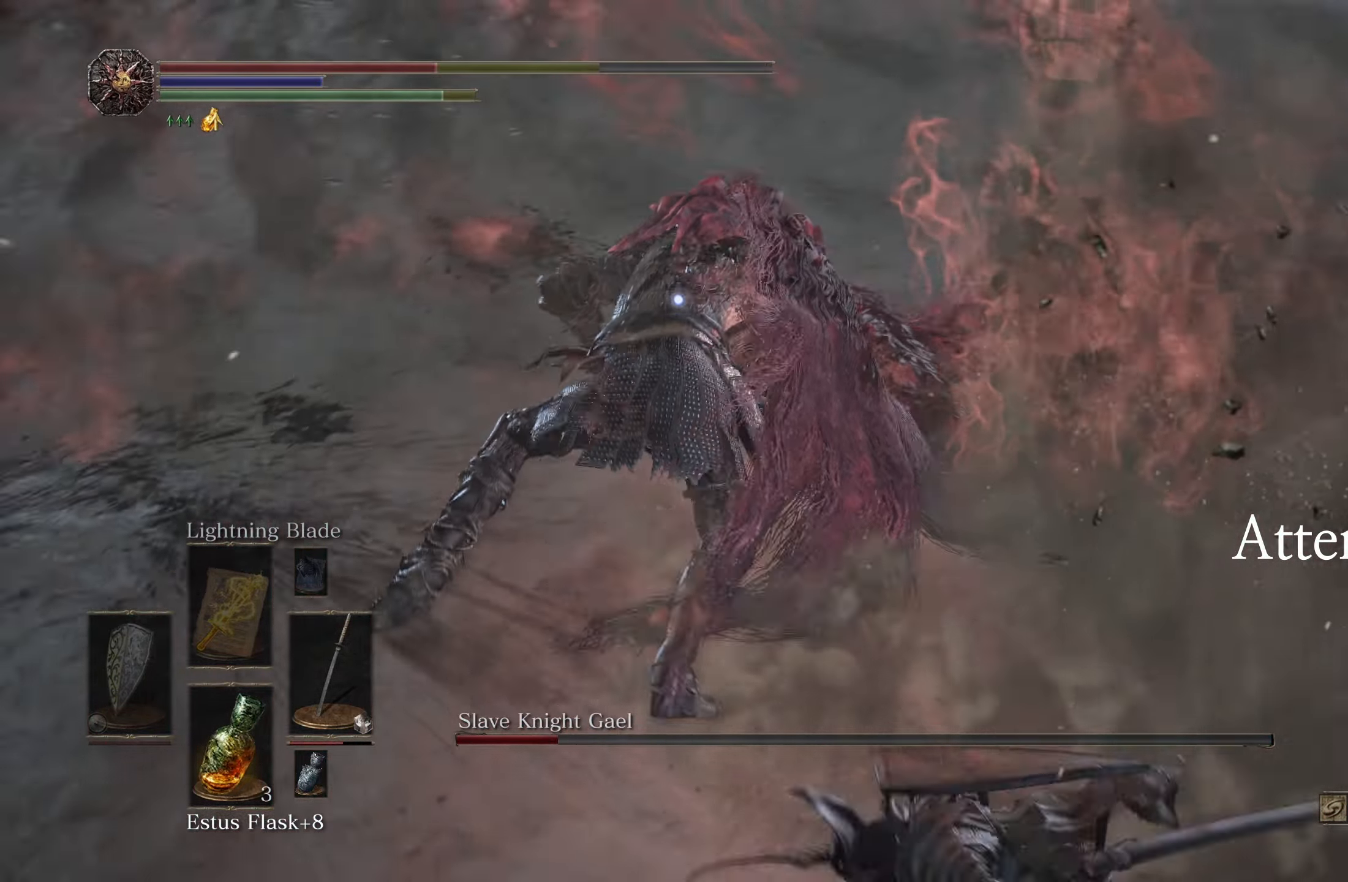
{"dt_ms": 500, "buttons": ["B", "X"], "left_stick": "down", "right_stick": "center", "events": [[500, "X", "down"]]}
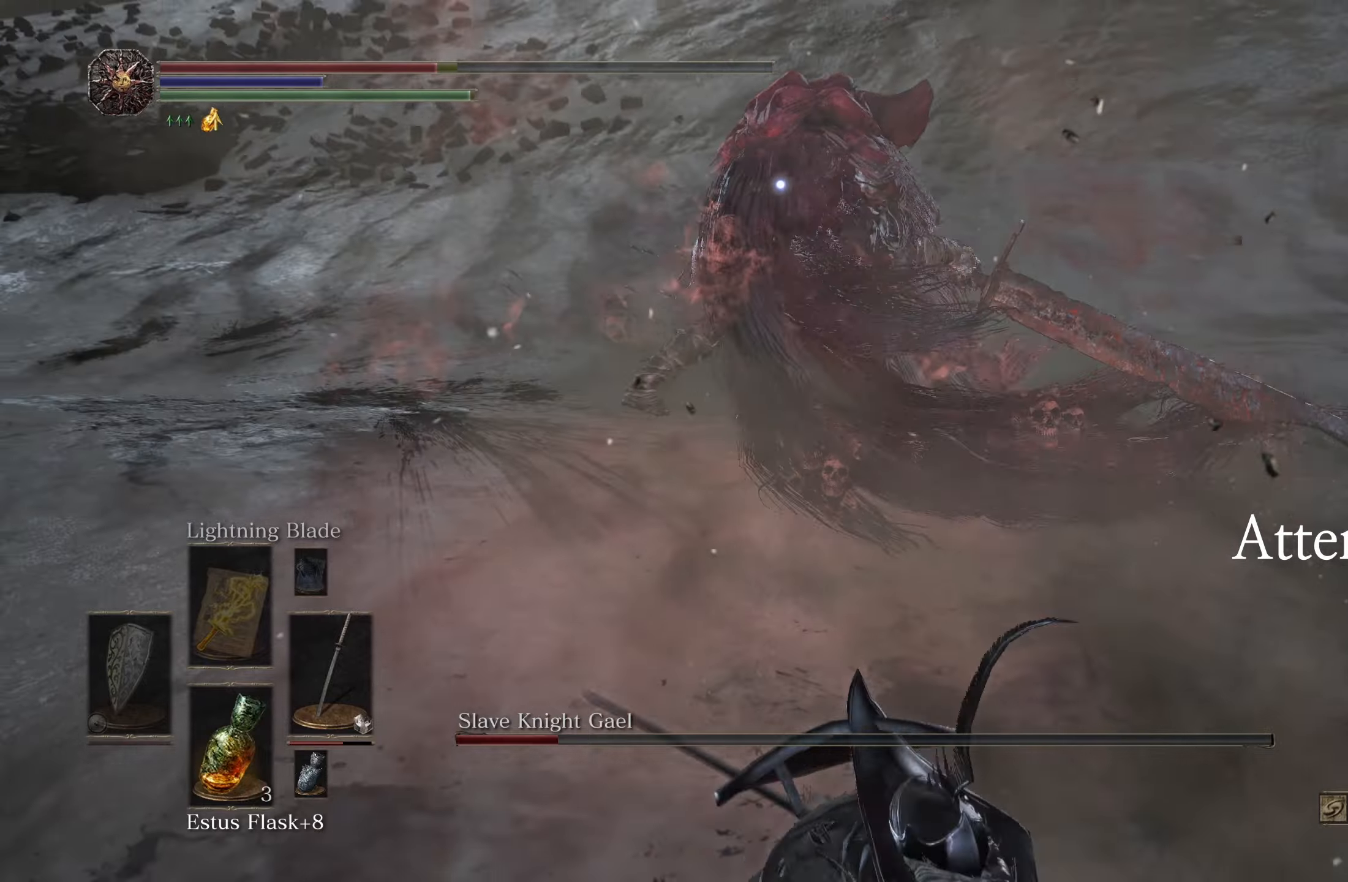
{"dt_ms": 500, "buttons": [], "left_stick": "down", "right_stick": "center", "events": [[117, "X", "up"], [400, "B", "up"]]}
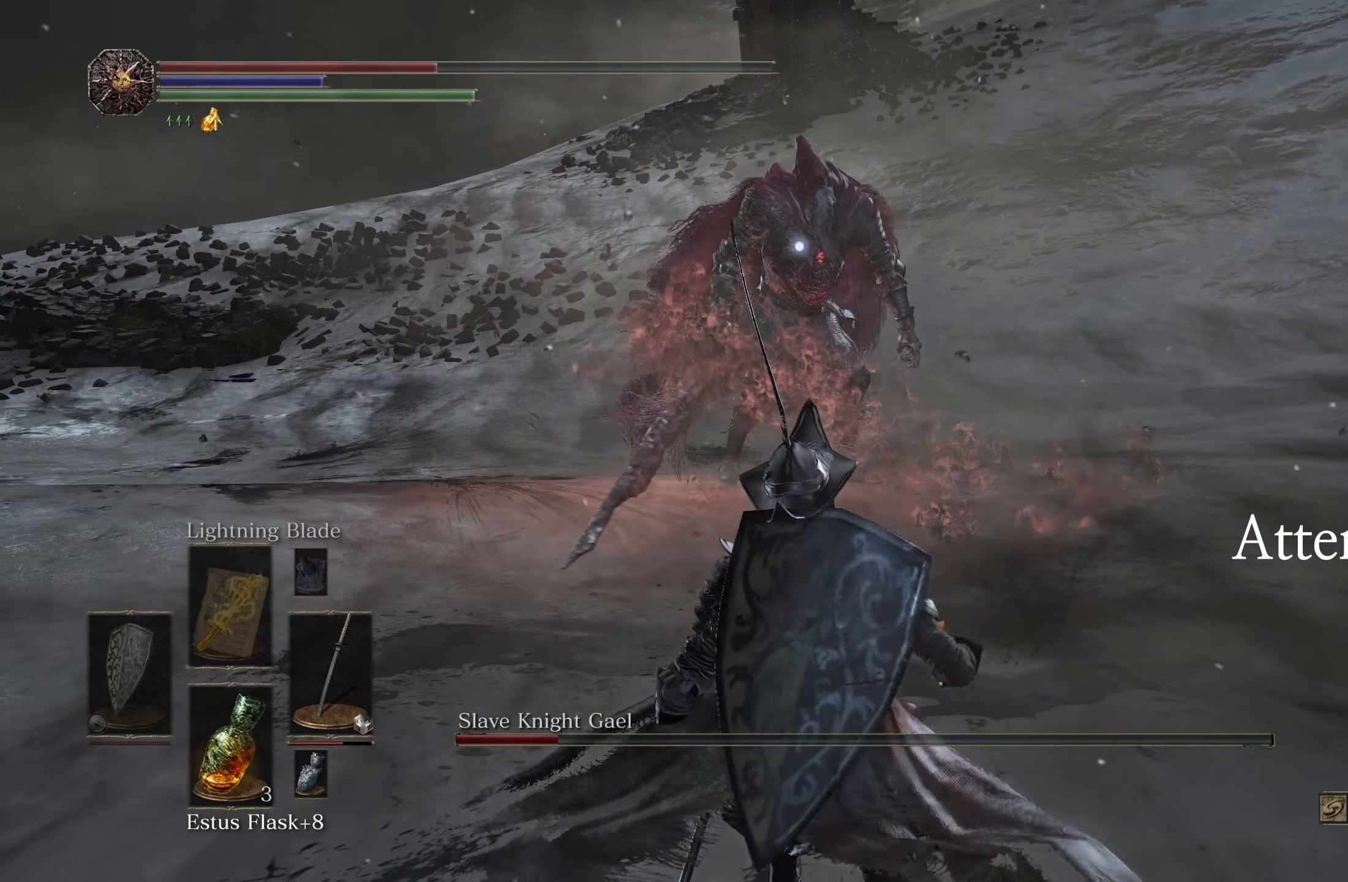
{"dt_ms": 500, "buttons": [], "left_stick": "down", "right_stick": "center", "events": []}
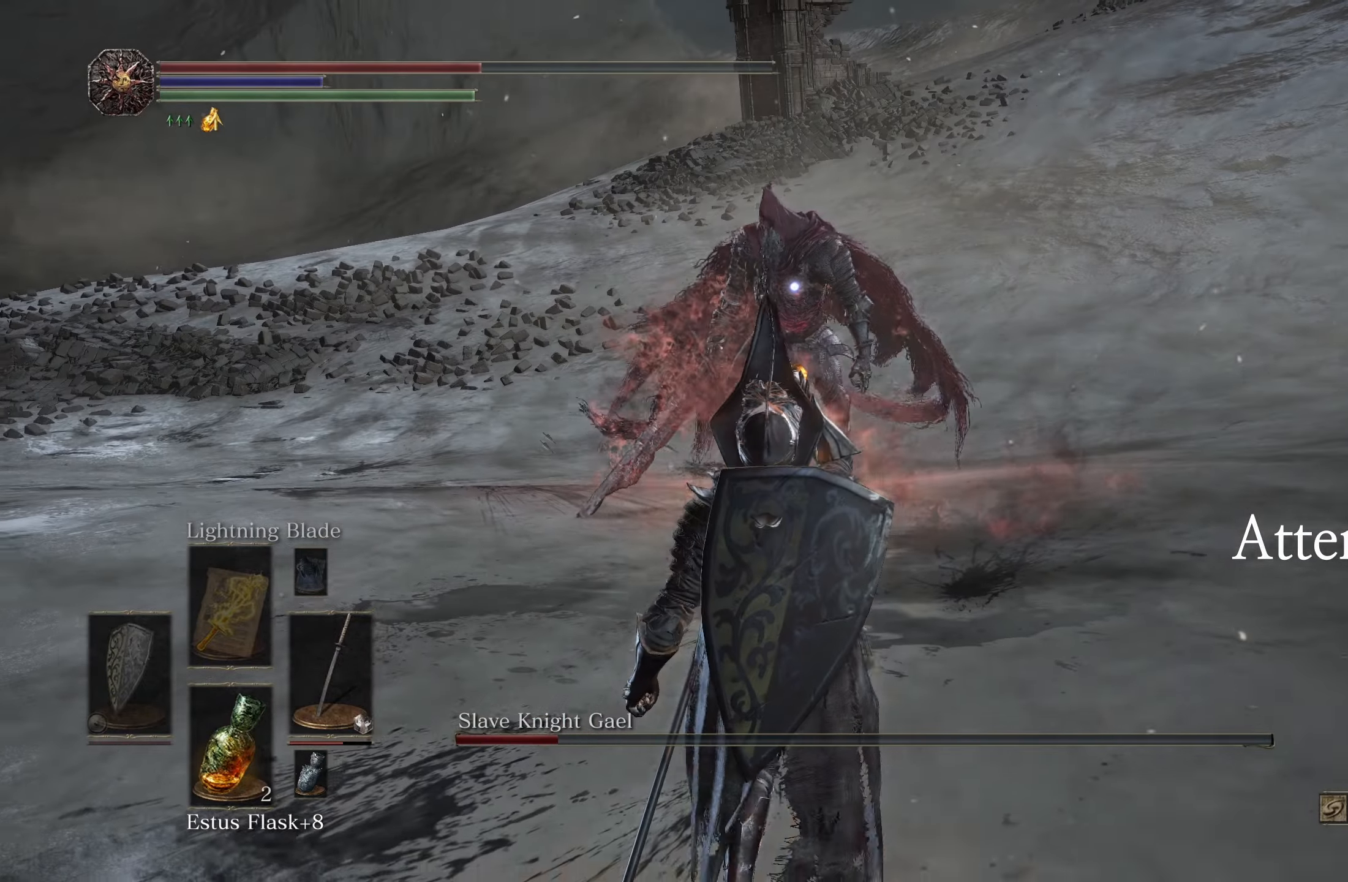
{"dt_ms": 500, "buttons": [], "left_stick": "up-left", "right_stick": "center", "events": [[434, "left_stick", "left"], [484, "left_stick", "up-left"]]}
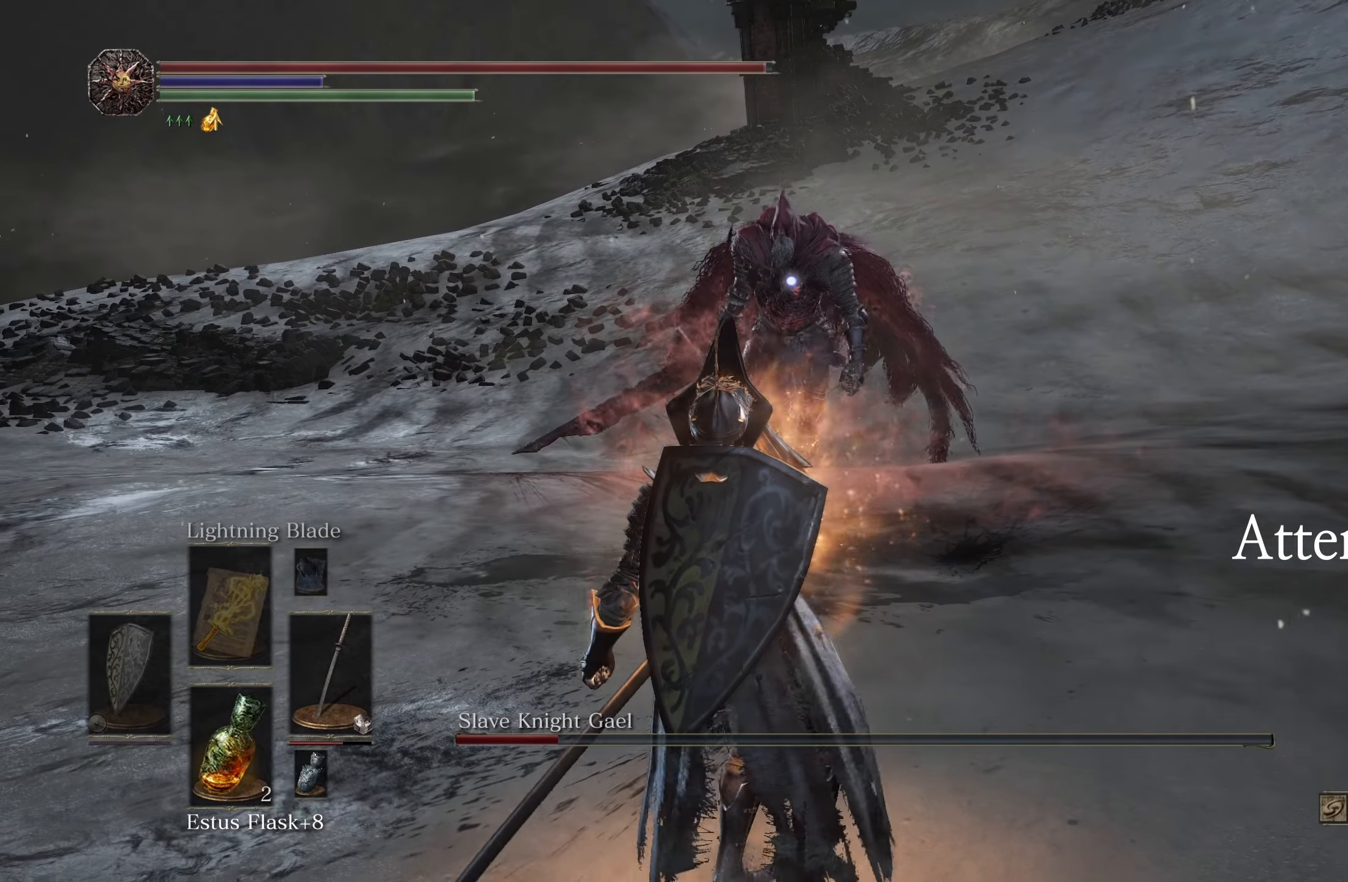
{"dt_ms": 500, "buttons": [], "left_stick": "up", "right_stick": "center", "events": [[84, "left_stick", "up"]]}
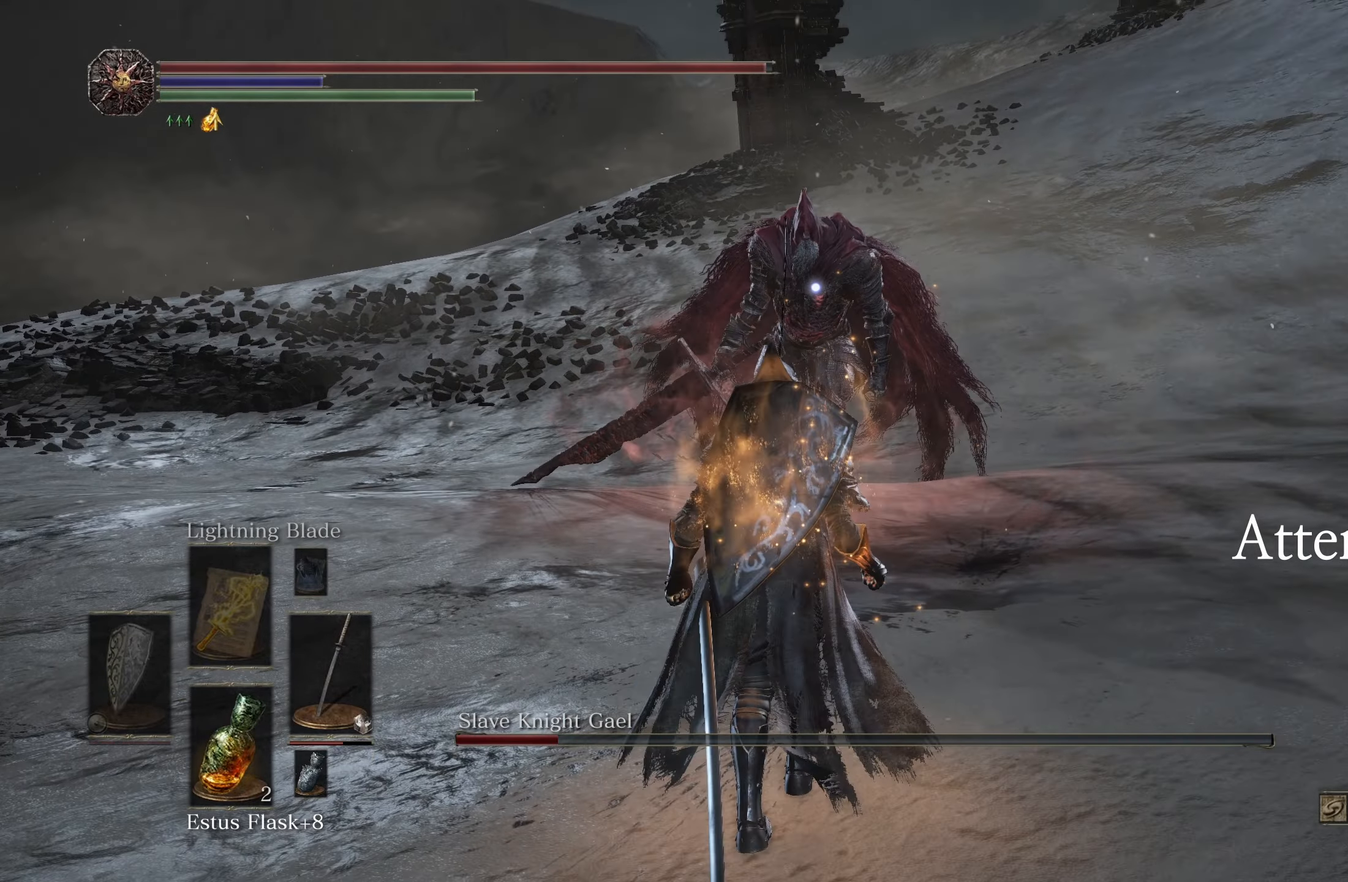
{"dt_ms": 500, "buttons": [], "left_stick": "up", "right_stick": "center", "events": []}
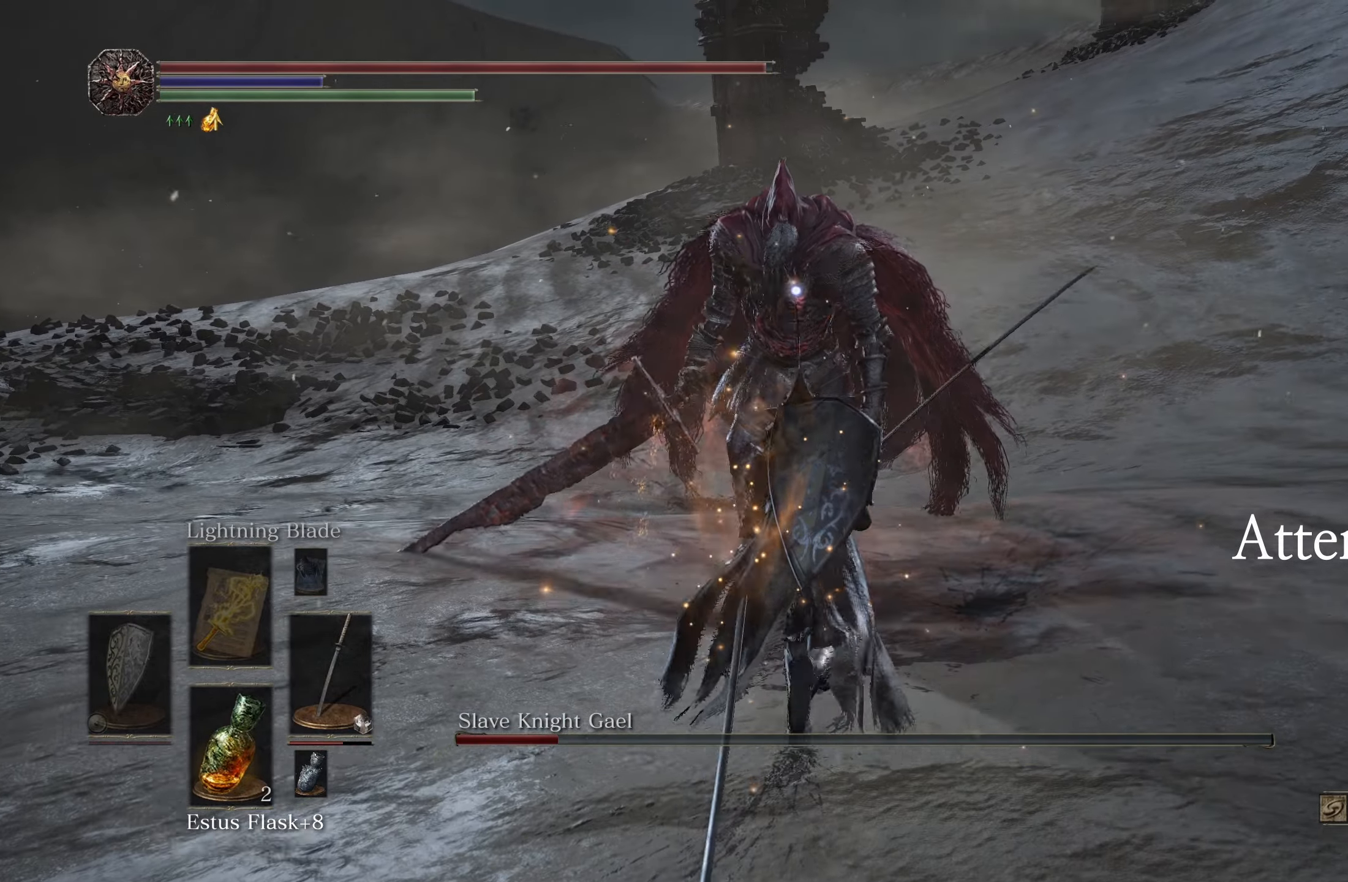
{"dt_ms": 500, "buttons": [], "left_stick": "up-right", "right_stick": "center", "events": [[117, "left_stick", "up-right"]]}
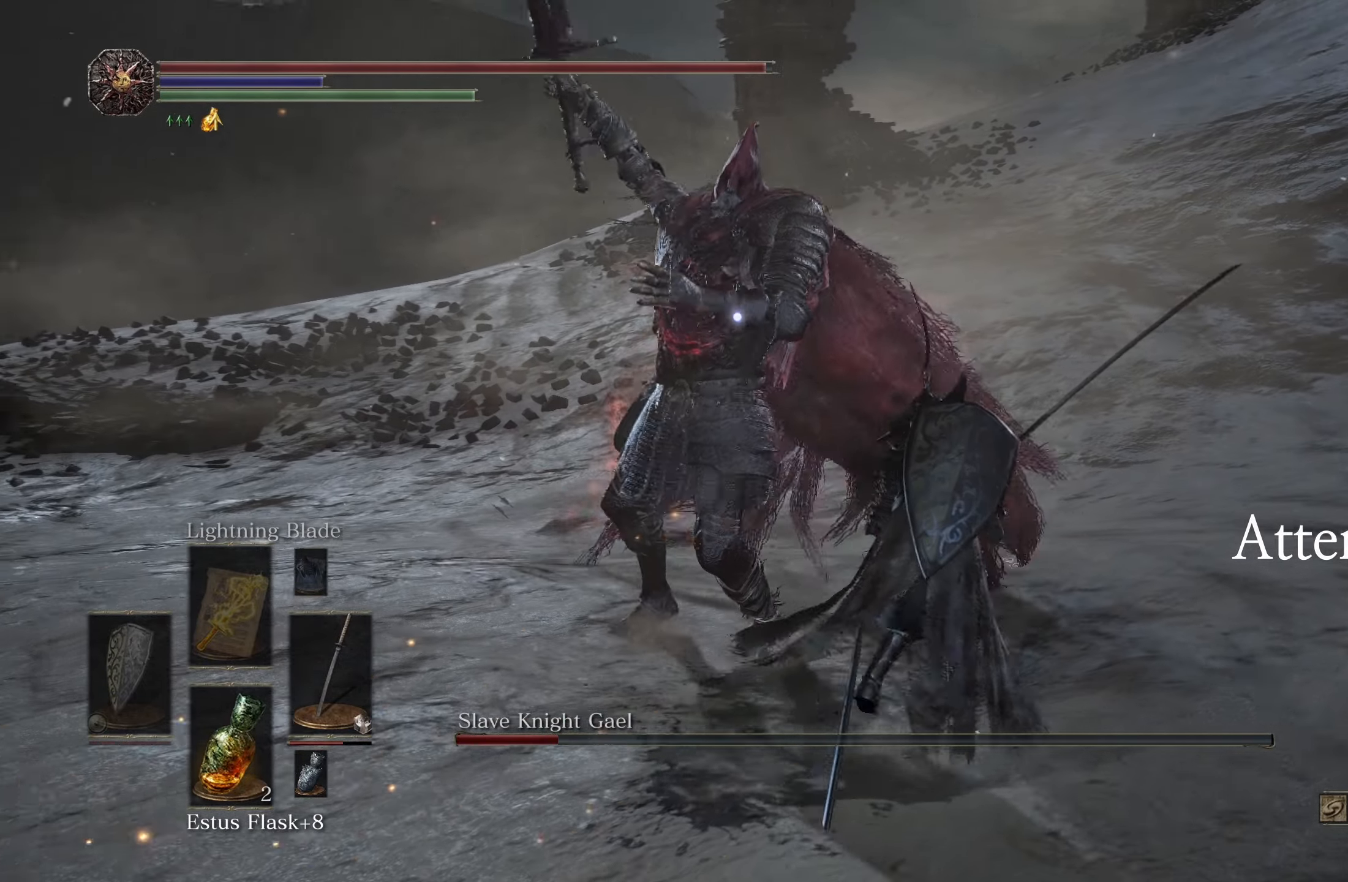
{"dt_ms": 500, "buttons": [], "left_stick": "up", "right_stick": "center", "events": [[300, "B", "down"], [367, "B", "up"], [367, "left_stick", "up"]]}
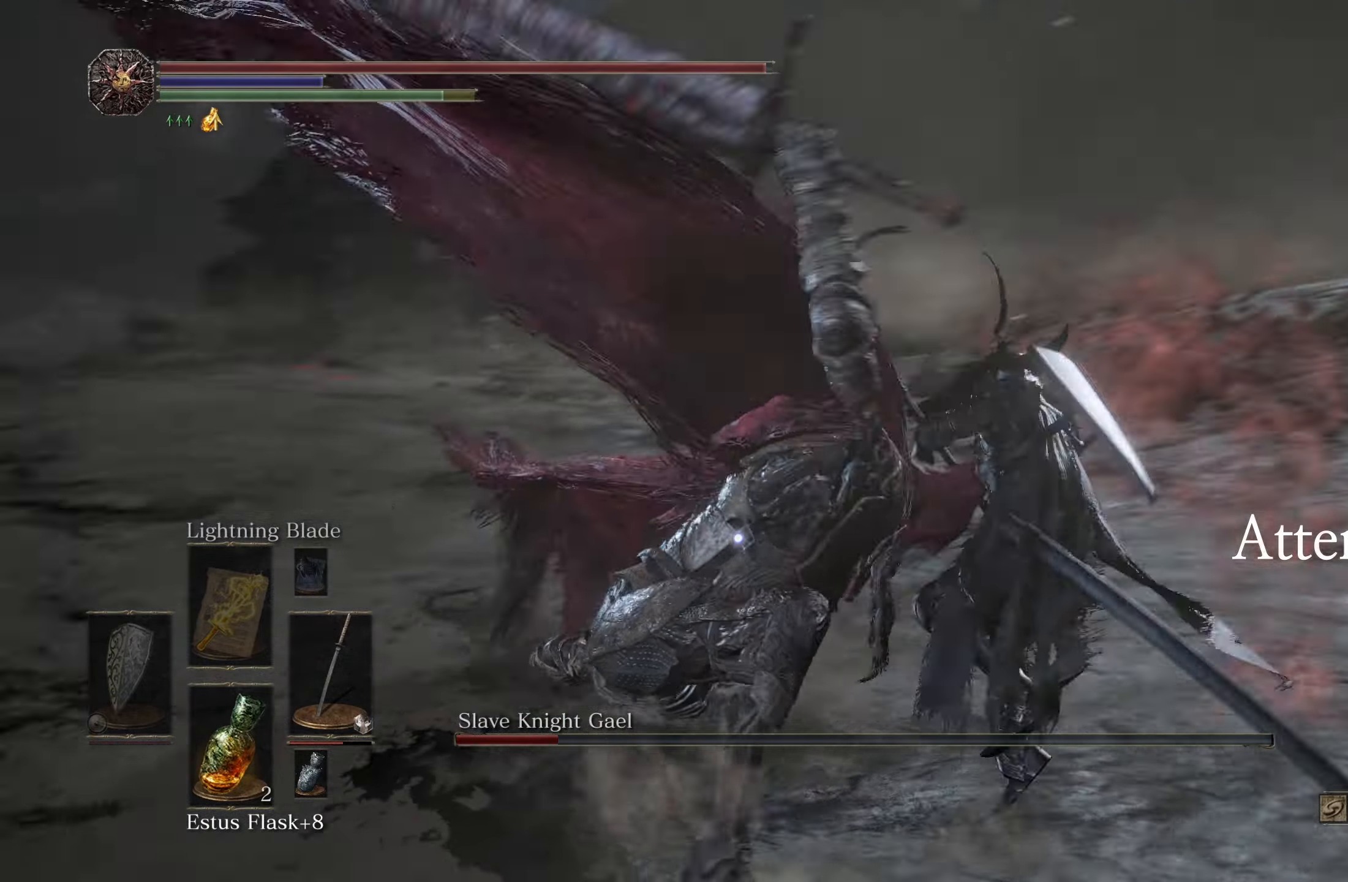
{"dt_ms": 500, "buttons": [], "left_stick": "up", "right_stick": "center", "events": []}
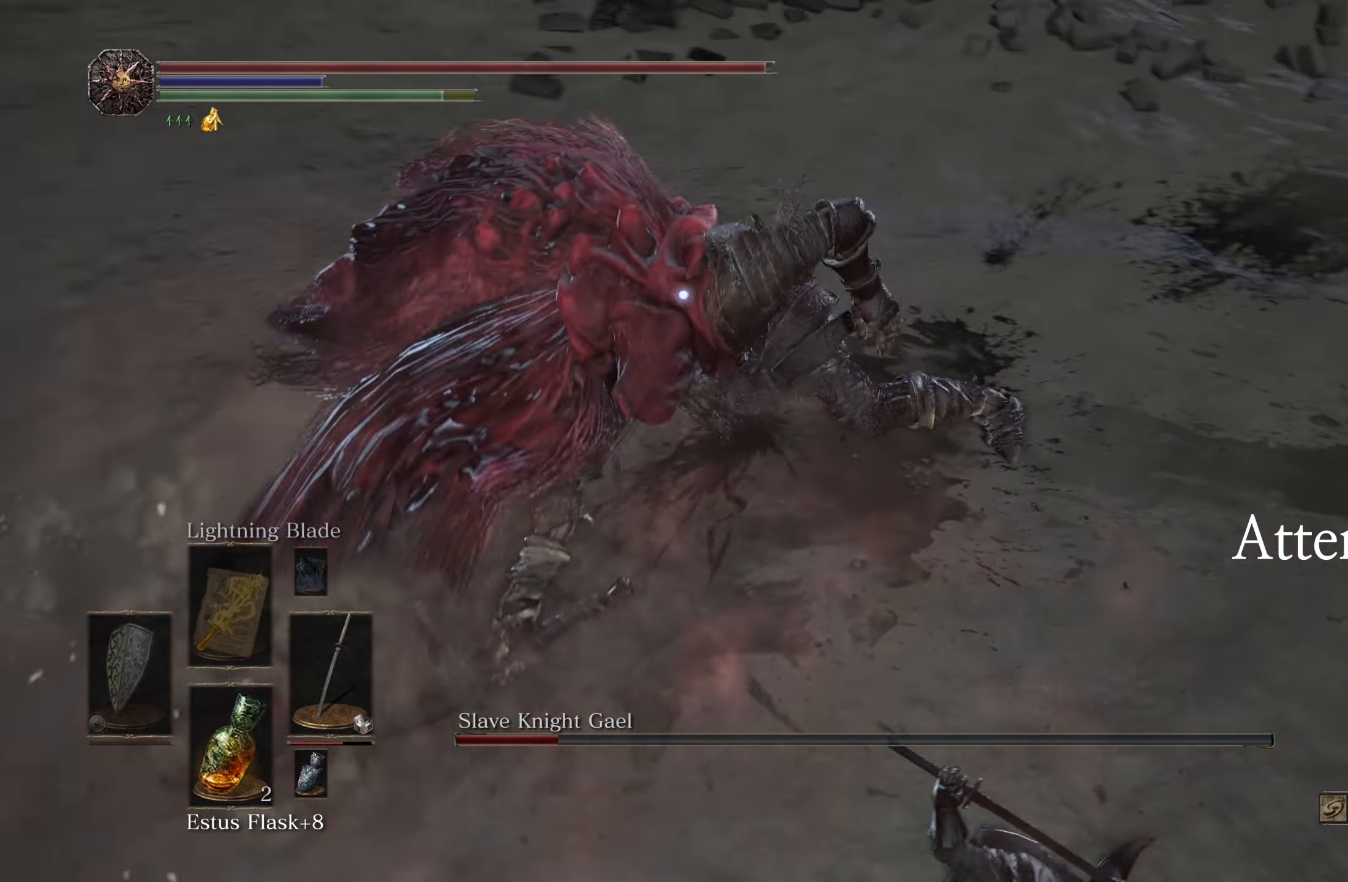
{"dt_ms": 500, "buttons": ["R1"], "left_stick": "up-right", "right_stick": "center", "events": [[17, "left_stick", "up-right"], [417, "R1", "down"]]}
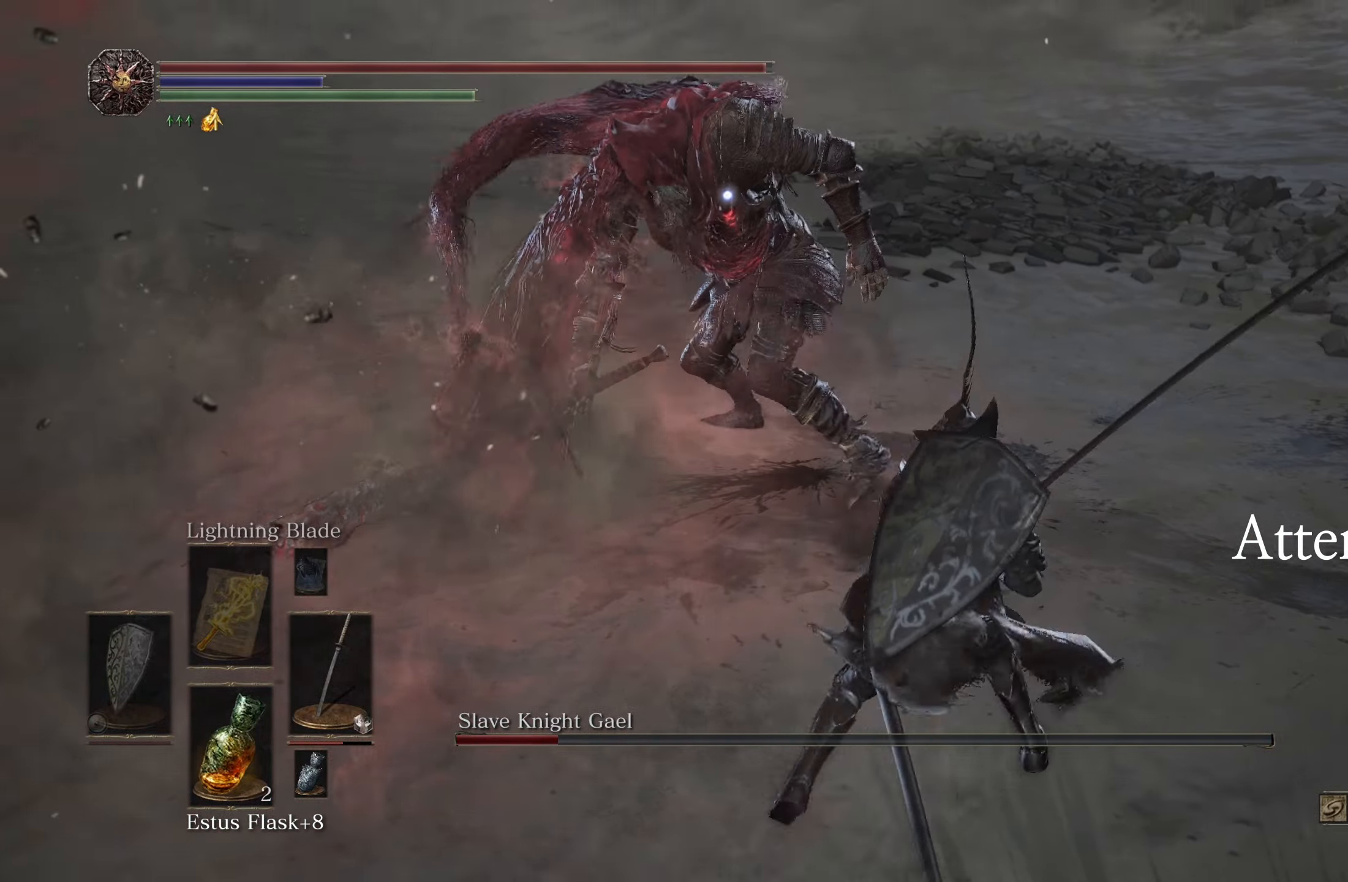
{"dt_ms": 501, "buttons": [], "left_stick": "right", "right_stick": "center", "events": [[34, "R1", "up"], [34, "left_stick", "up"], [267, "left_stick", "center"], [484, "left_stick", "right"]]}
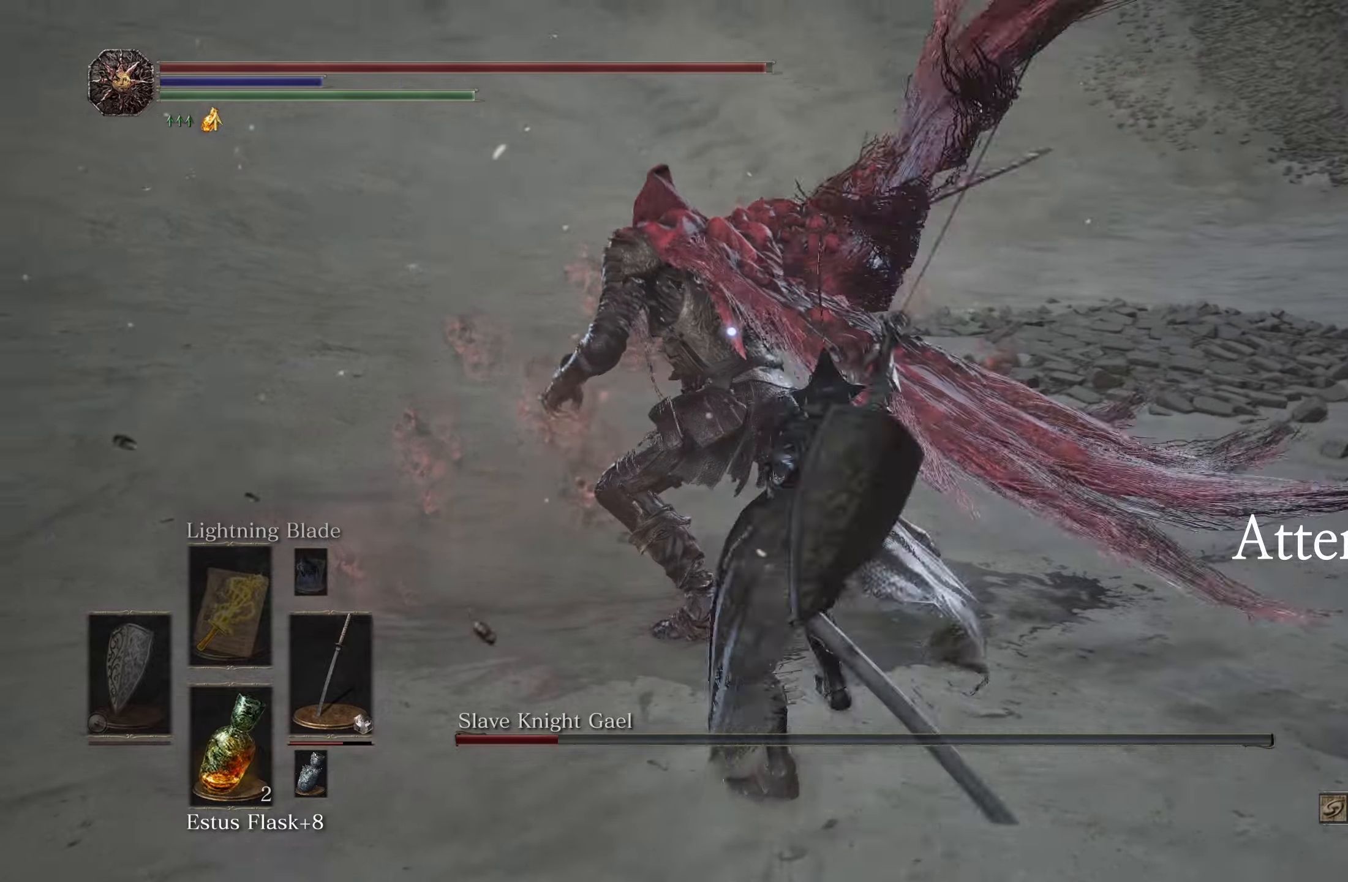
{"dt_ms": 500, "buttons": [], "left_stick": "right", "right_stick": "center"}
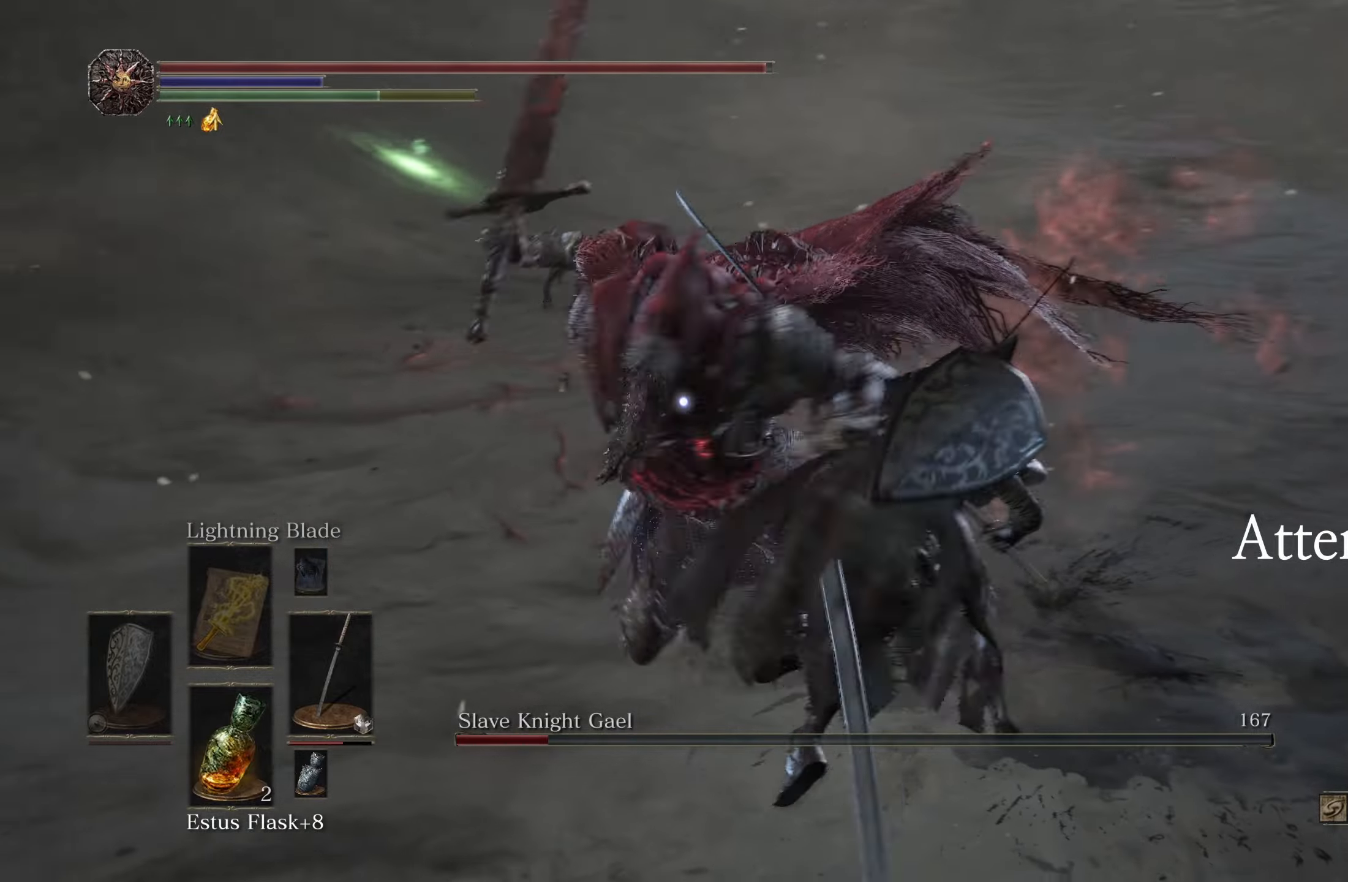
{"dt_ms": 500, "buttons": [], "left_stick": "right", "right_stick": "center", "events": []}
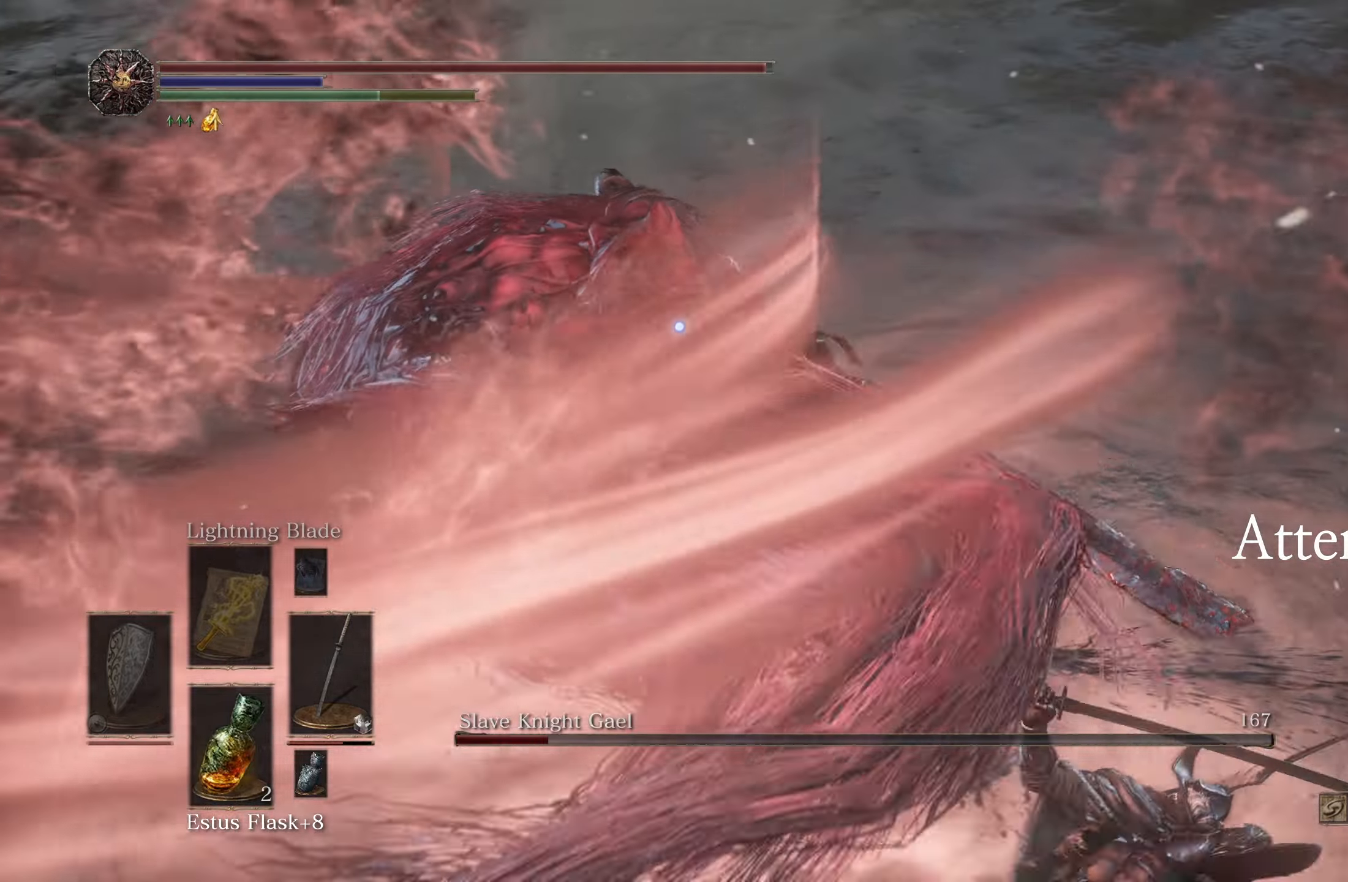
{"dt_ms": 500, "buttons": ["B"], "left_stick": "down", "right_stick": "center", "events": [[266, "left_stick", "down"], [283, "B", "down"]]}